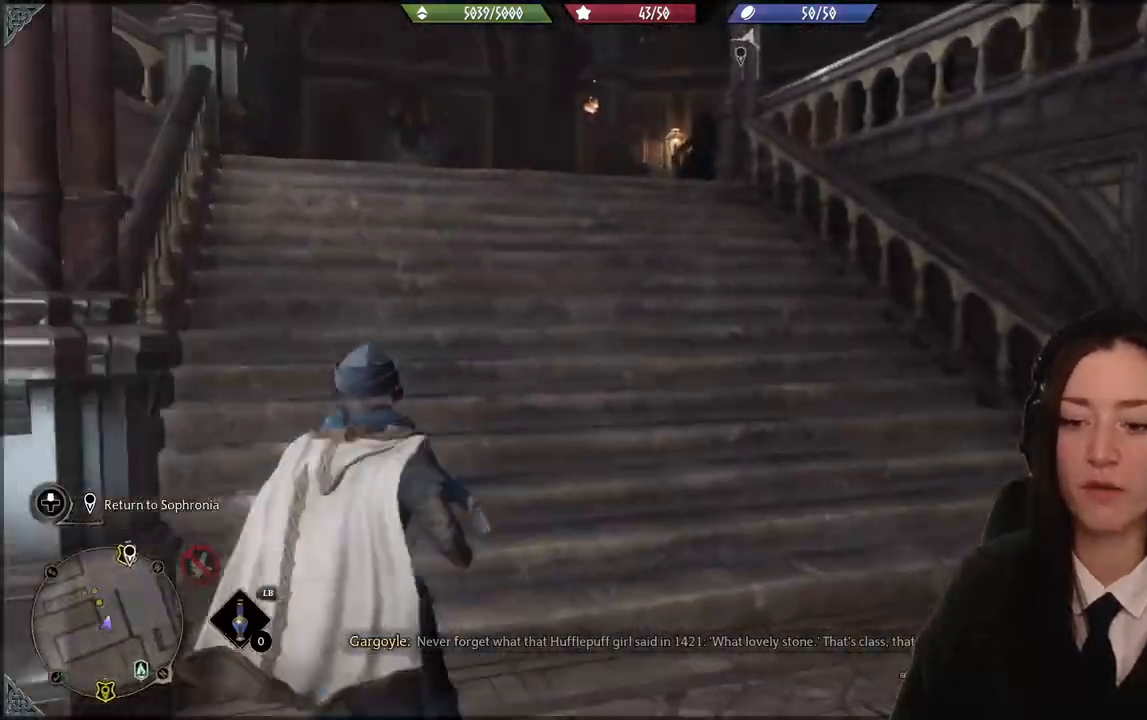
Gameplay with a controller (Xbox layout); each line is a JSON object with the inputs held at the frame after it. "events" lists button and stick changes between this image and that frame as [ms after this image, input, new state], when the widget could be followed in between. Not read: START.
{"buttons": [], "left_stick": "up-left", "right_stick": "up-left", "events": [[433, "right_stick", "up-left"]]}
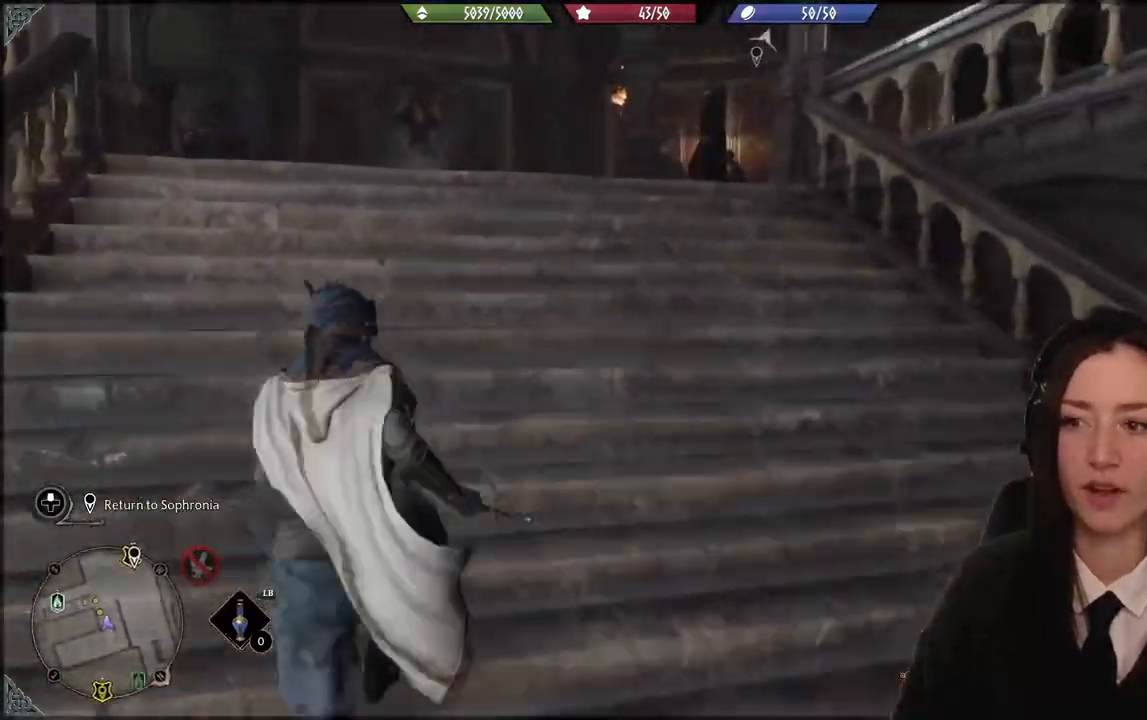
{"buttons": [], "left_stick": "up-left", "right_stick": "center", "events": [[434, "right_stick", "center"]]}
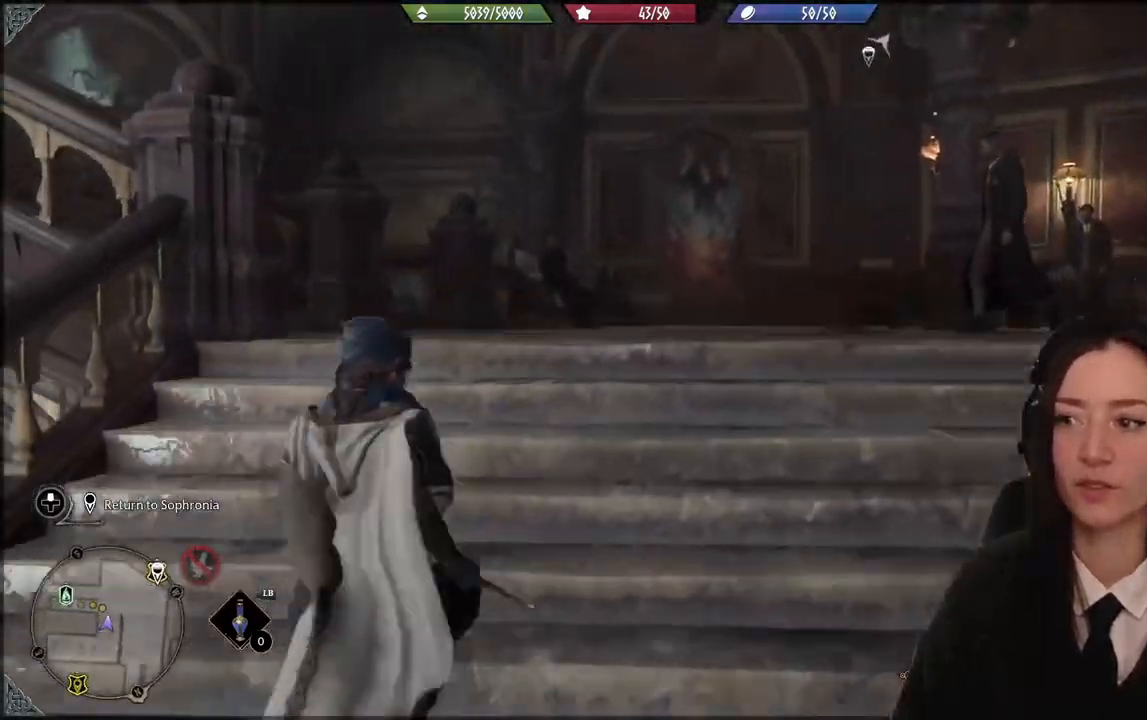
{"buttons": [], "left_stick": "up-left", "right_stick": "down-left", "events": [[167, "right_stick", "down-left"]]}
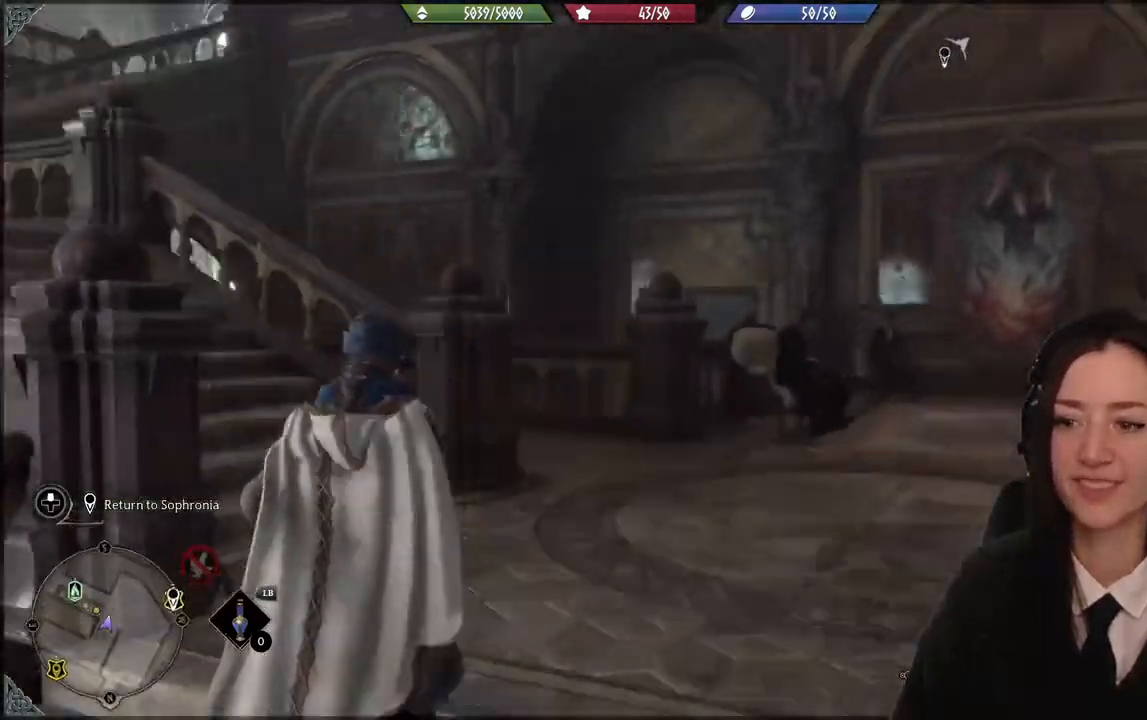
{"buttons": [], "left_stick": "up-left", "right_stick": "center", "events": [[167, "right_stick", "left"], [467, "right_stick", "center"]]}
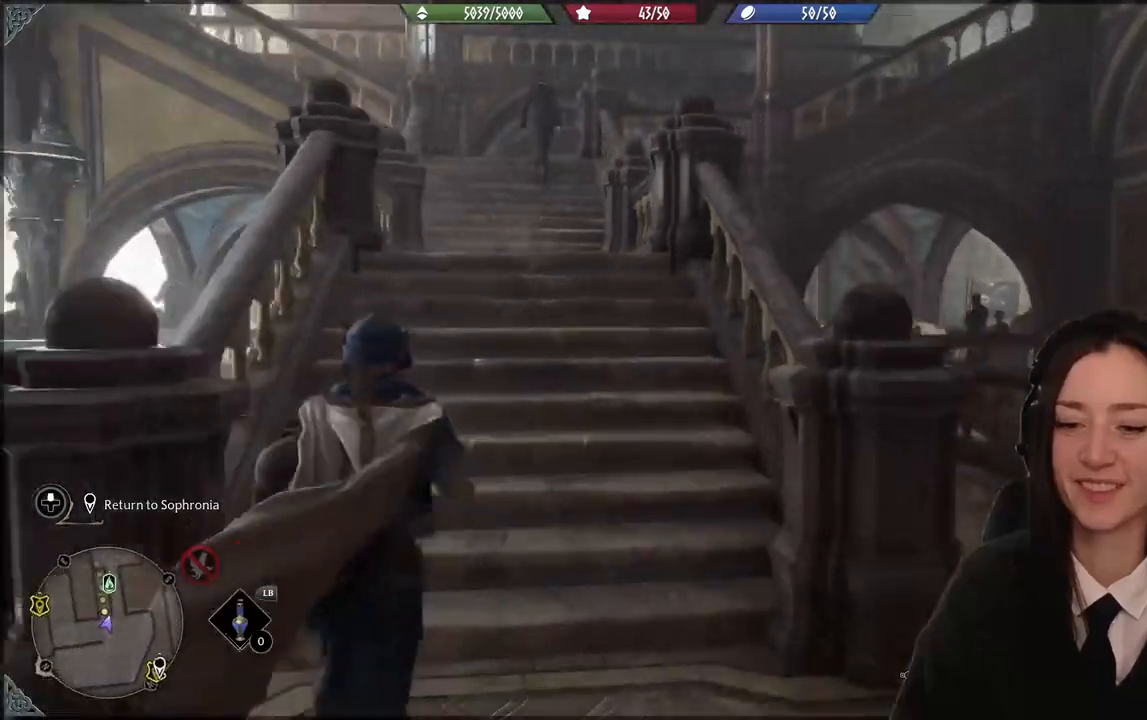
{"buttons": [], "left_stick": "down", "right_stick": "right", "events": [[433, "left_stick", "down"], [433, "right_stick", "right"]]}
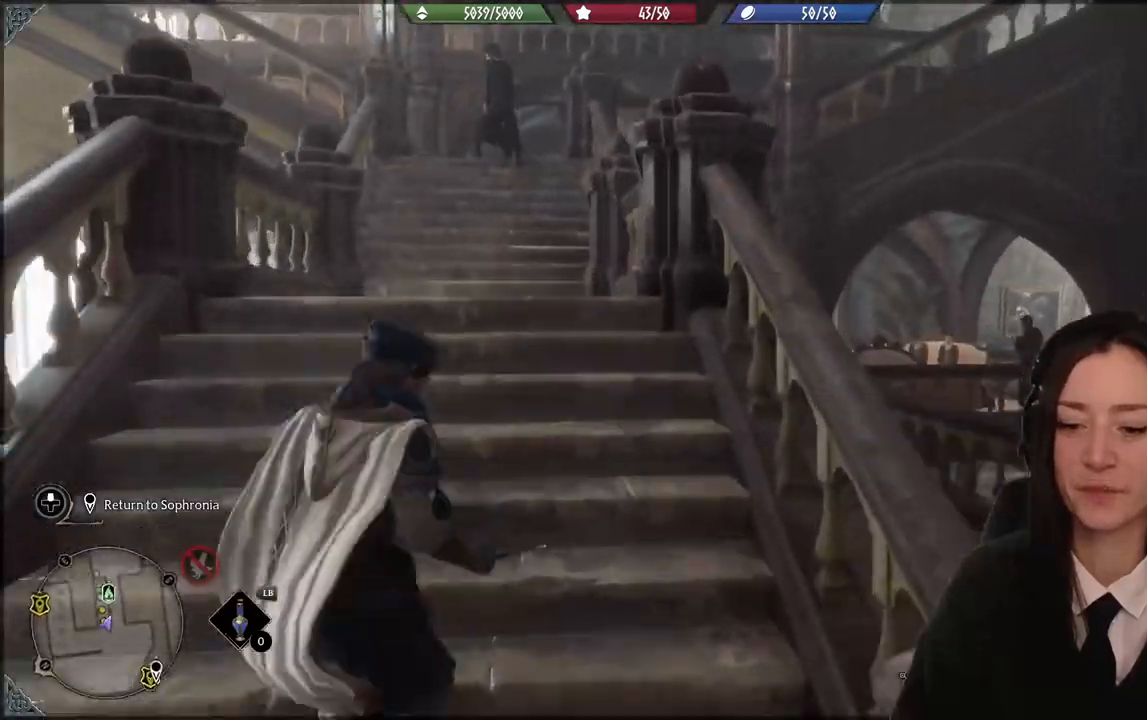
{"buttons": [], "left_stick": "center", "right_stick": "down-right", "events": [[67, "right_stick", "center"], [334, "left_stick", "center"], [401, "right_stick", "down-right"]]}
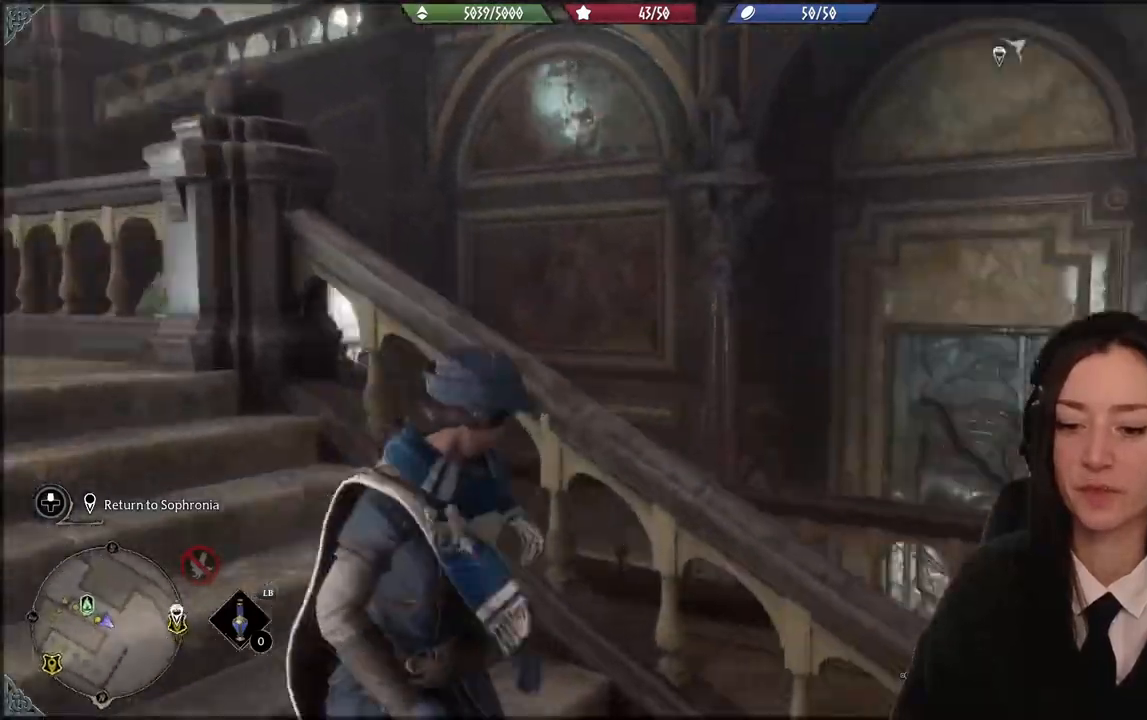
{"buttons": [], "left_stick": "center", "right_stick": "center", "events": [[400, "right_stick", "center"]]}
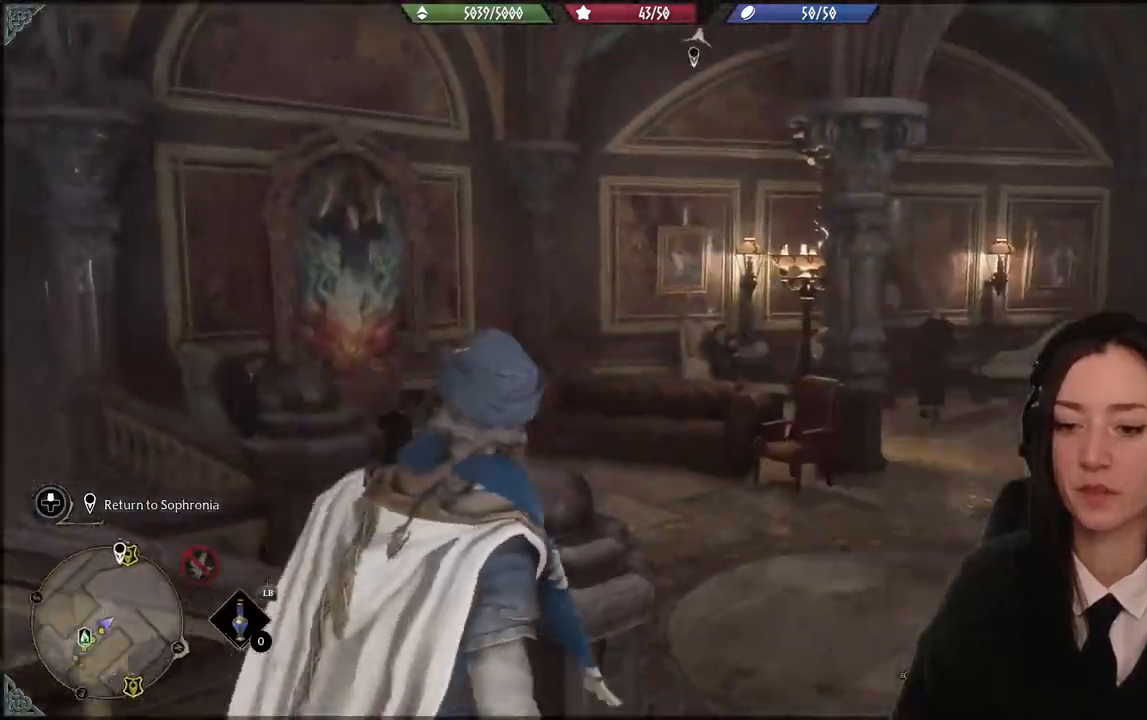
{"buttons": [], "left_stick": "center", "right_stick": "center", "events": []}
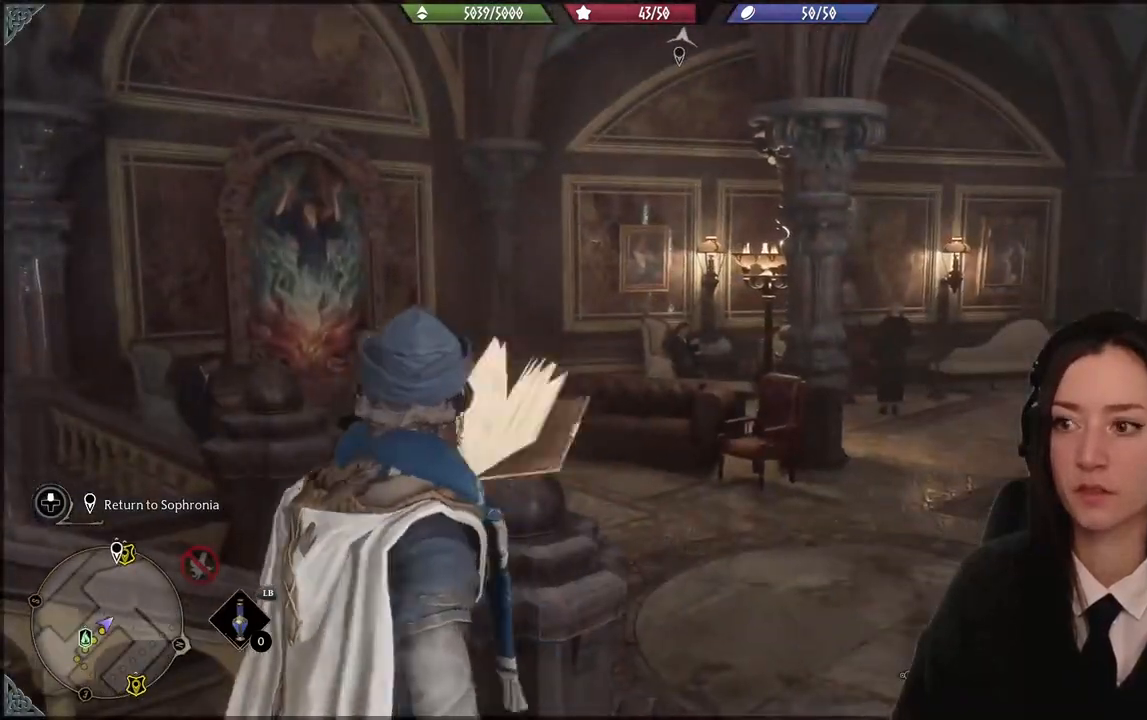
{"buttons": [], "left_stick": "down-left", "right_stick": "left", "events": [[166, "left_stick", "down-left"], [166, "right_stick", "left"]]}
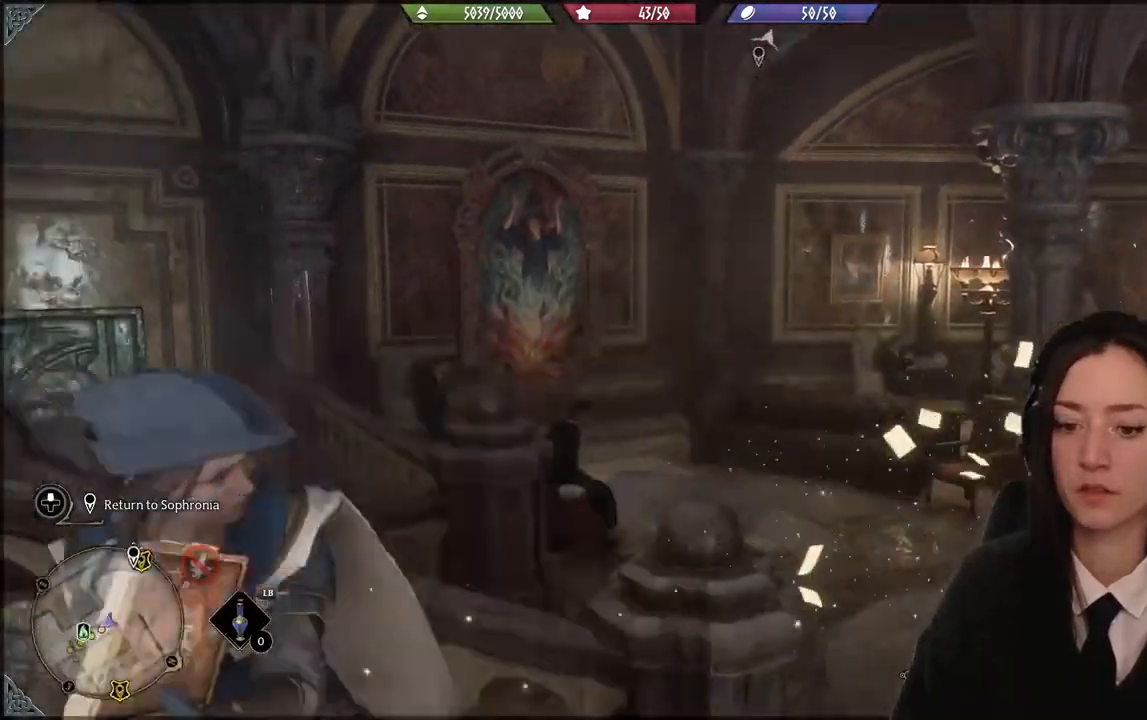
{"buttons": [], "left_stick": "up-left", "right_stick": "left", "events": [[367, "left_stick", "up-left"]]}
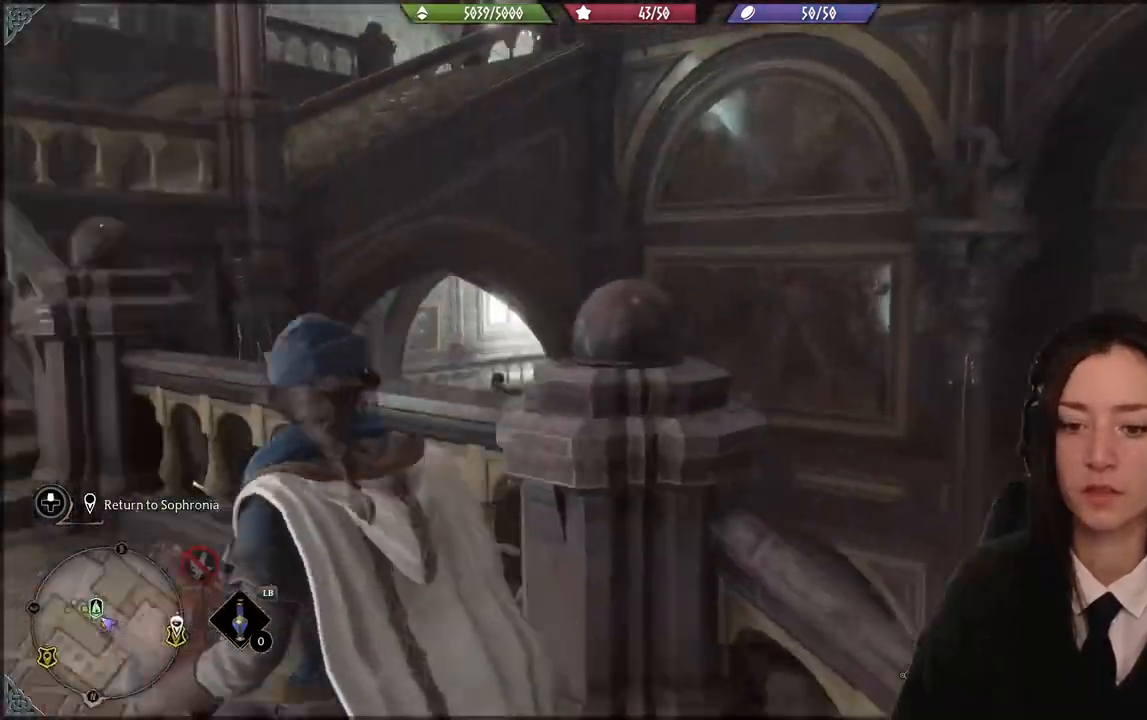
{"buttons": [], "left_stick": "up-left", "right_stick": "left", "events": []}
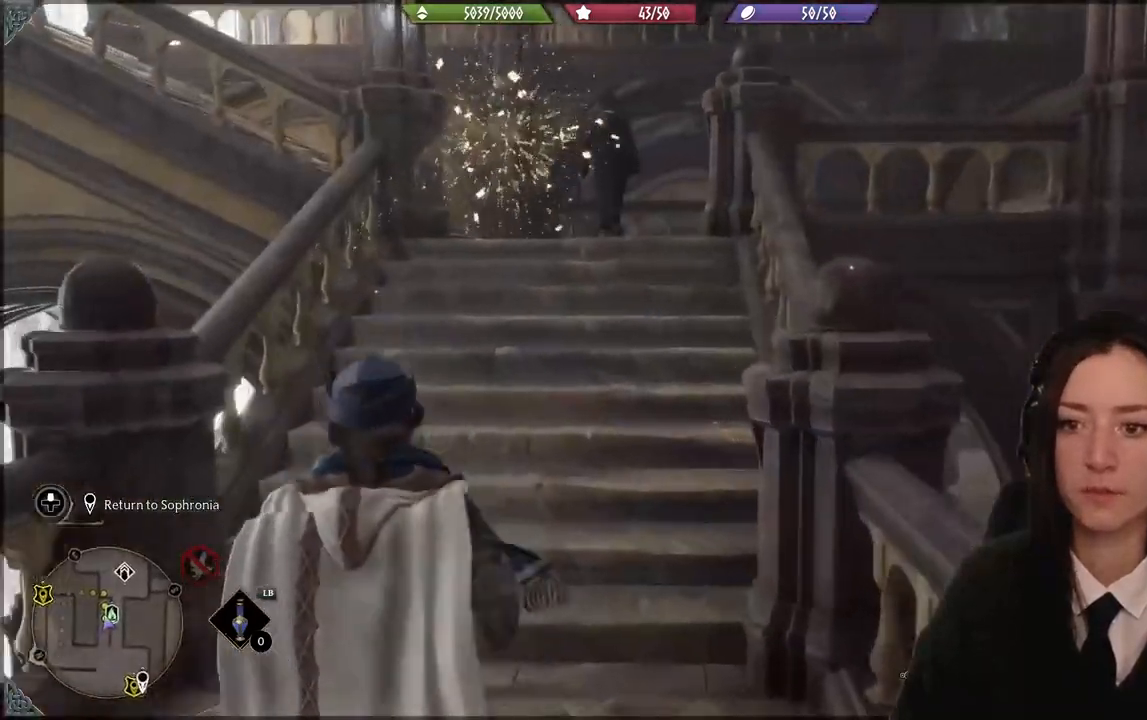
{"buttons": [], "left_stick": "up", "right_stick": "left", "events": [[34, "left_stick", "up"]]}
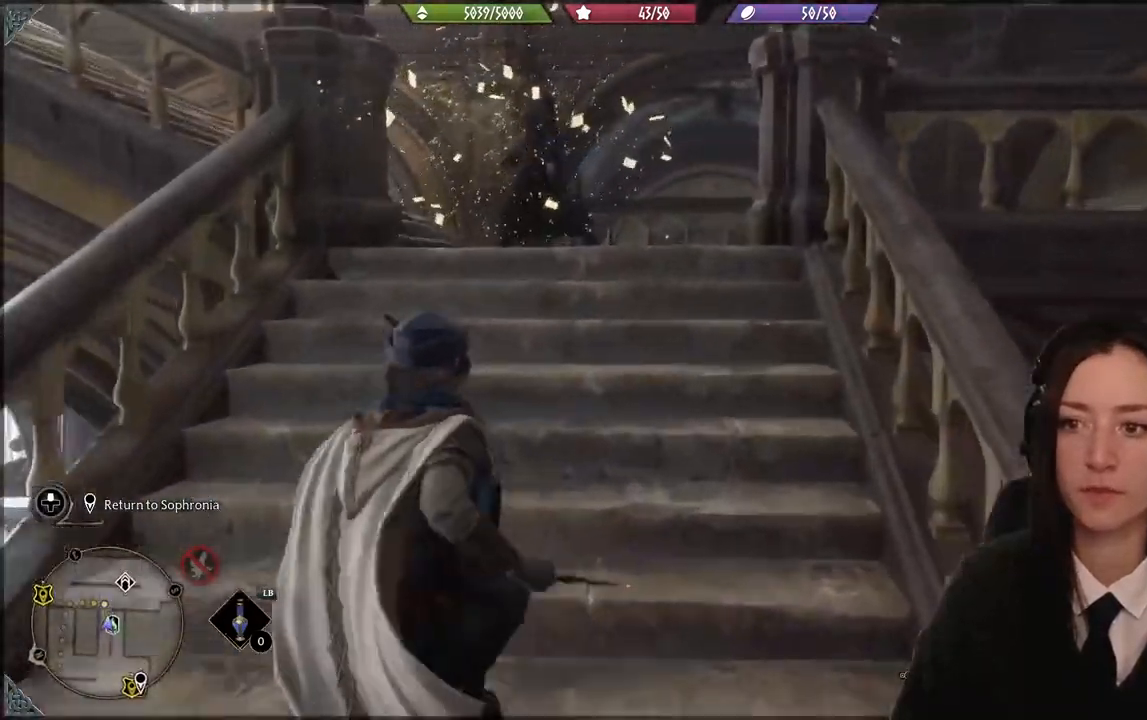
{"buttons": [], "left_stick": "up-left", "right_stick": "left", "events": [[100, "left_stick", "up-left"]]}
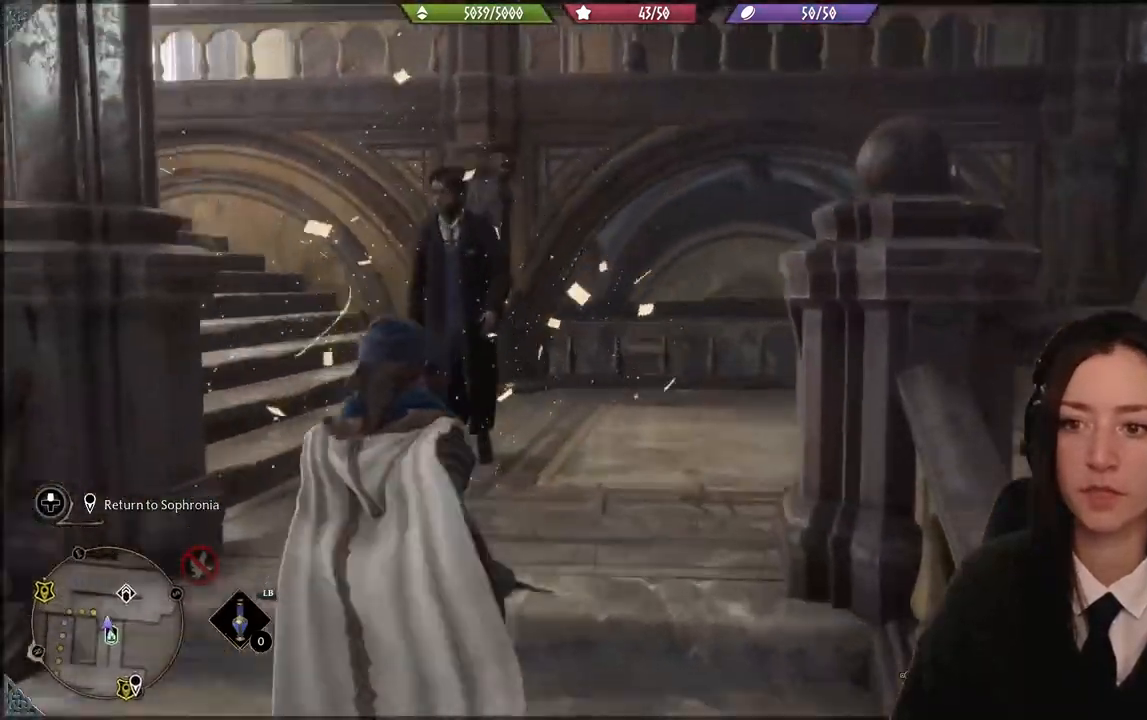
{"buttons": [], "left_stick": "up-left", "right_stick": "up-left", "events": [[467, "right_stick", "up-left"]]}
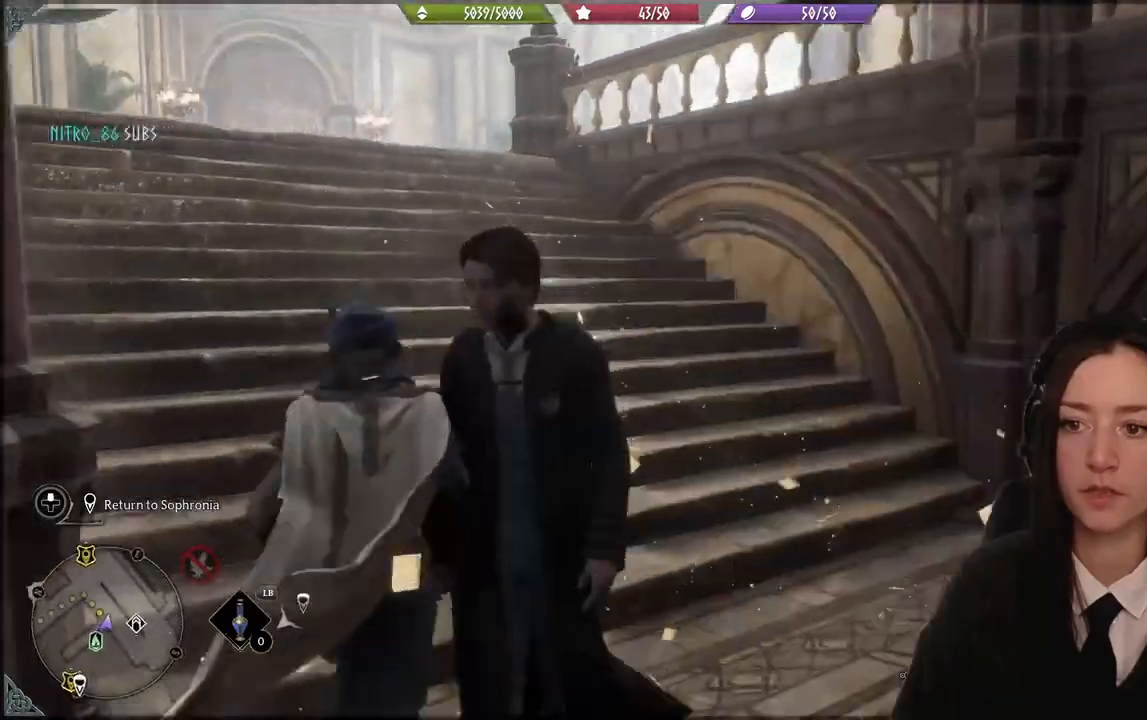
{"buttons": [], "left_stick": "up-left", "right_stick": "left", "events": [[267, "right_stick", "left"]]}
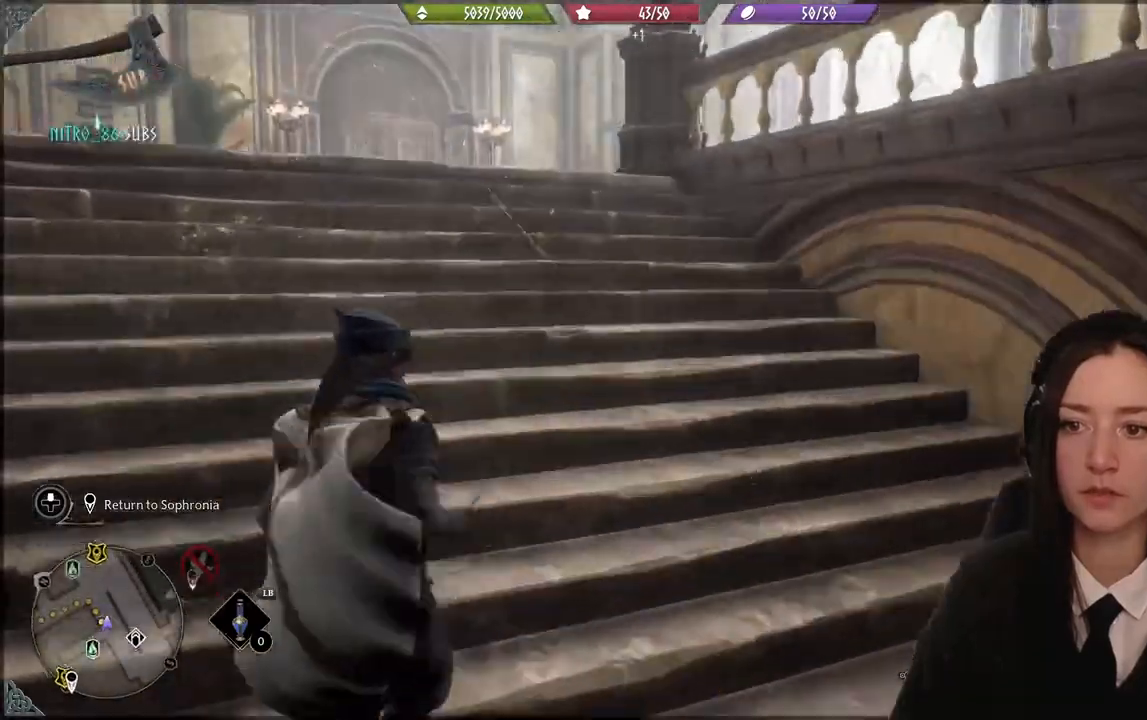
{"buttons": [], "left_stick": "up-left", "right_stick": "center", "events": [[434, "right_stick", "center"]]}
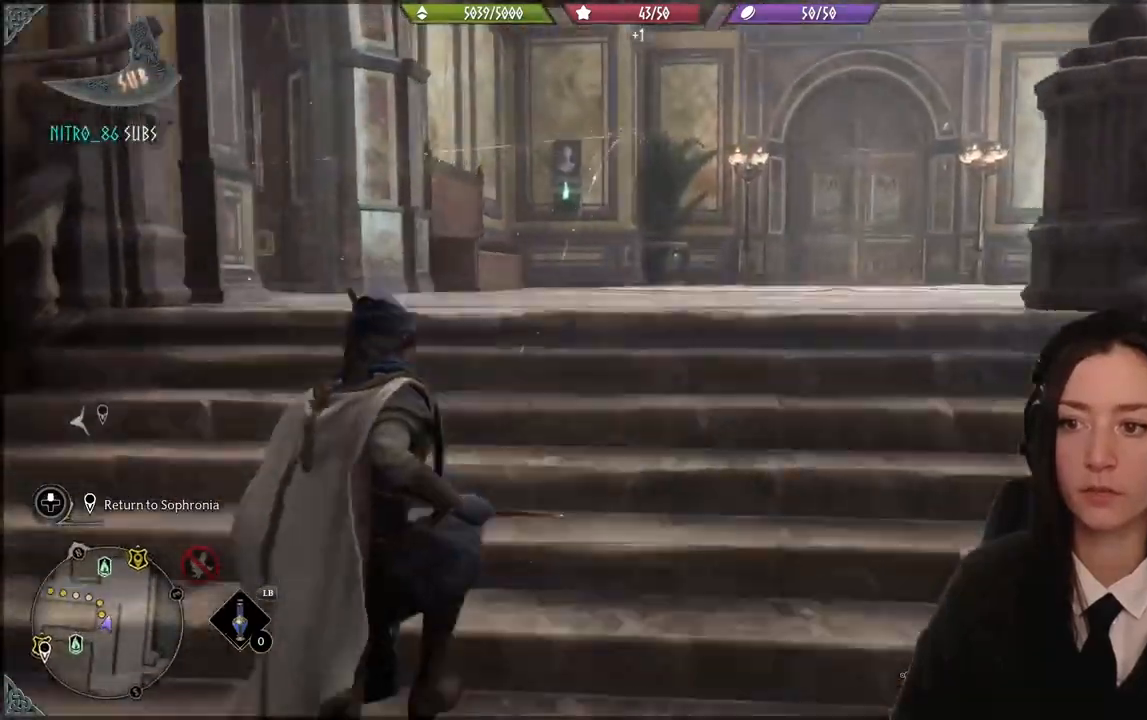
{"buttons": [], "left_stick": "up-left", "right_stick": "left", "events": [[33, "right_stick", "left"]]}
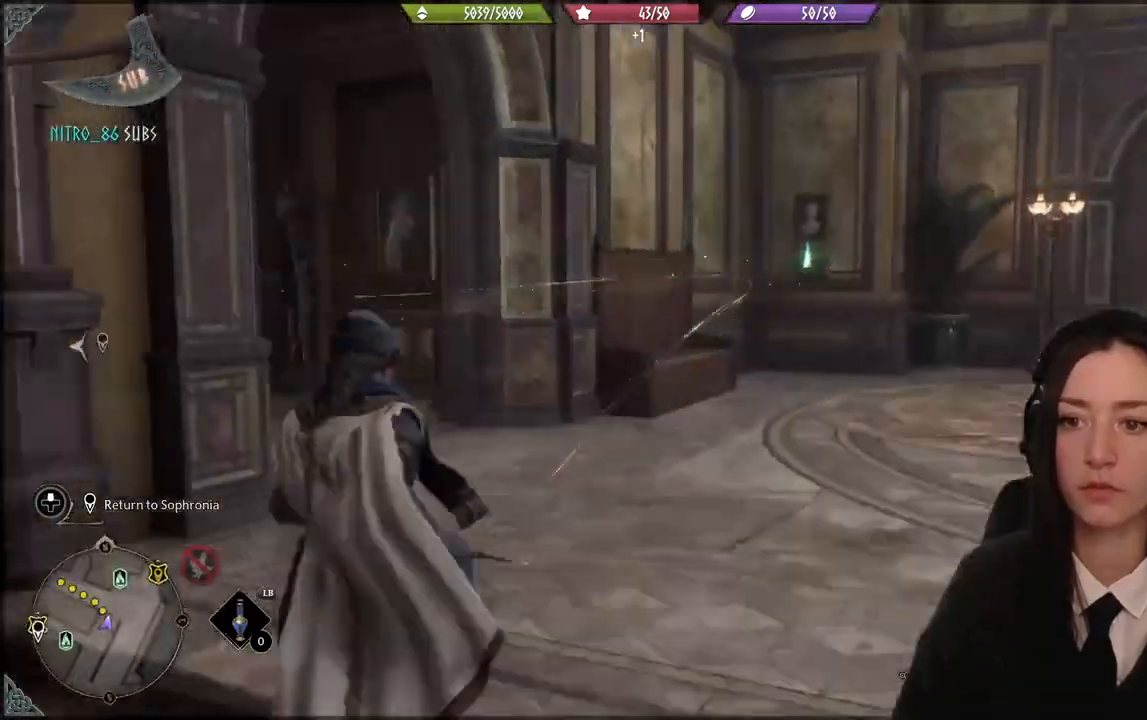
{"buttons": [], "left_stick": "up-left", "right_stick": "down-left", "events": [[200, "right_stick", "center"], [401, "right_stick", "down-left"]]}
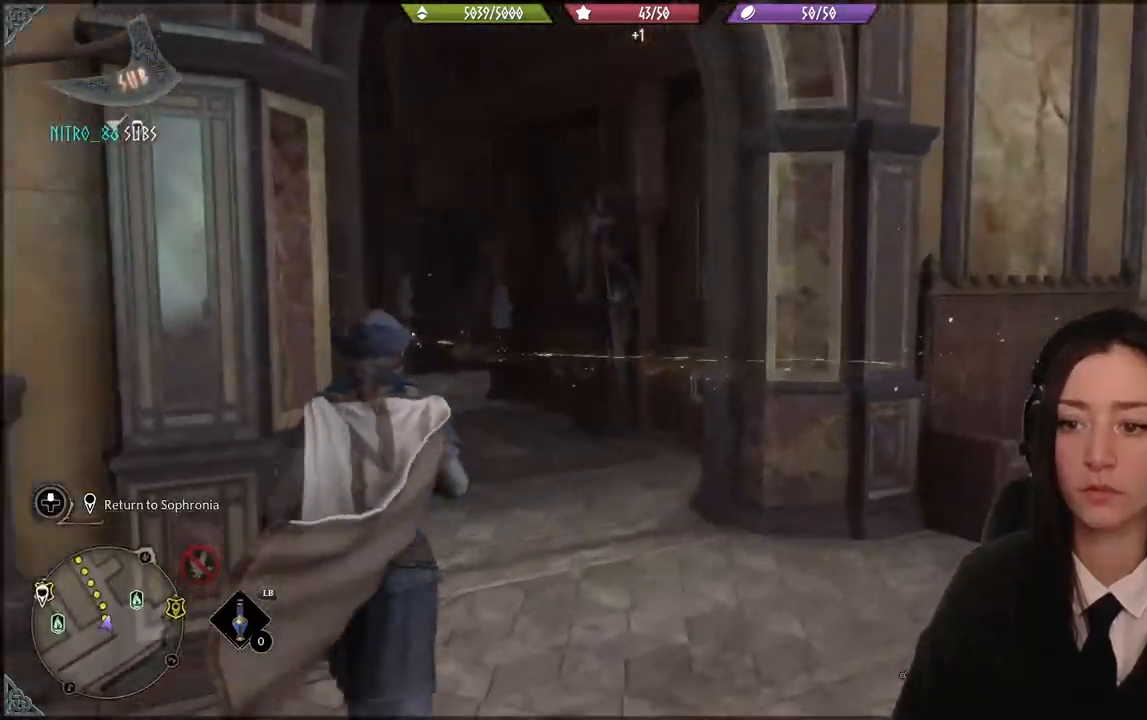
{"buttons": [], "left_stick": "up-left", "right_stick": "center", "events": [[133, "right_stick", "center"]]}
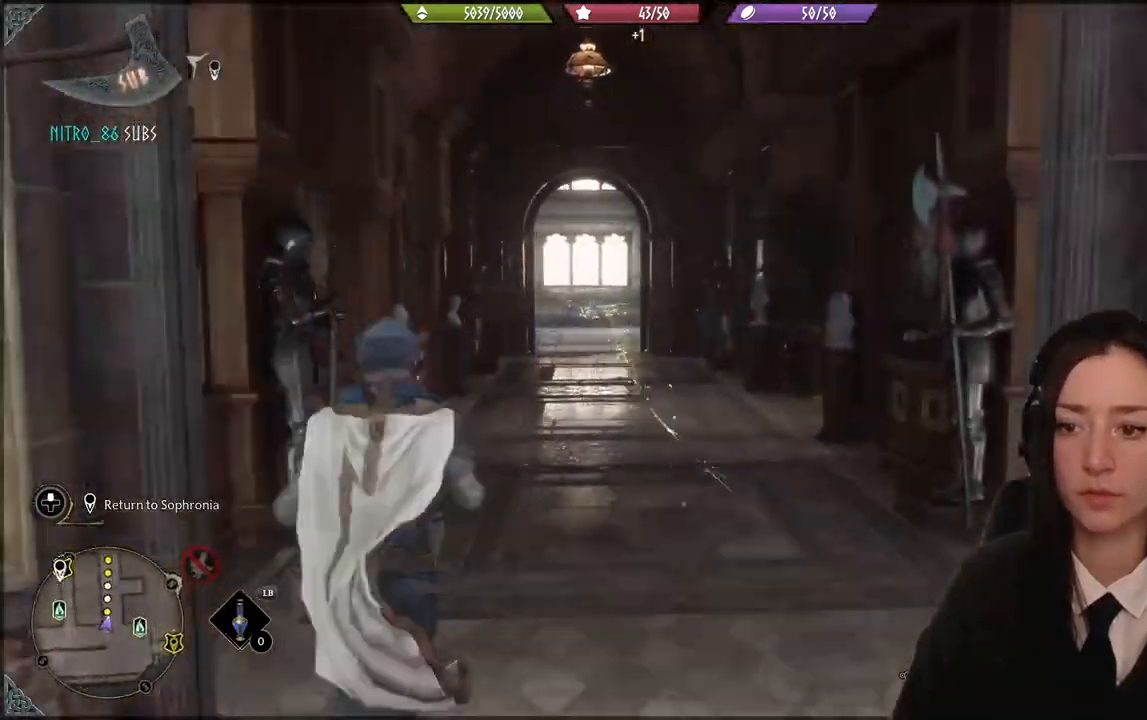
{"buttons": [], "left_stick": "up-left", "right_stick": "center", "events": []}
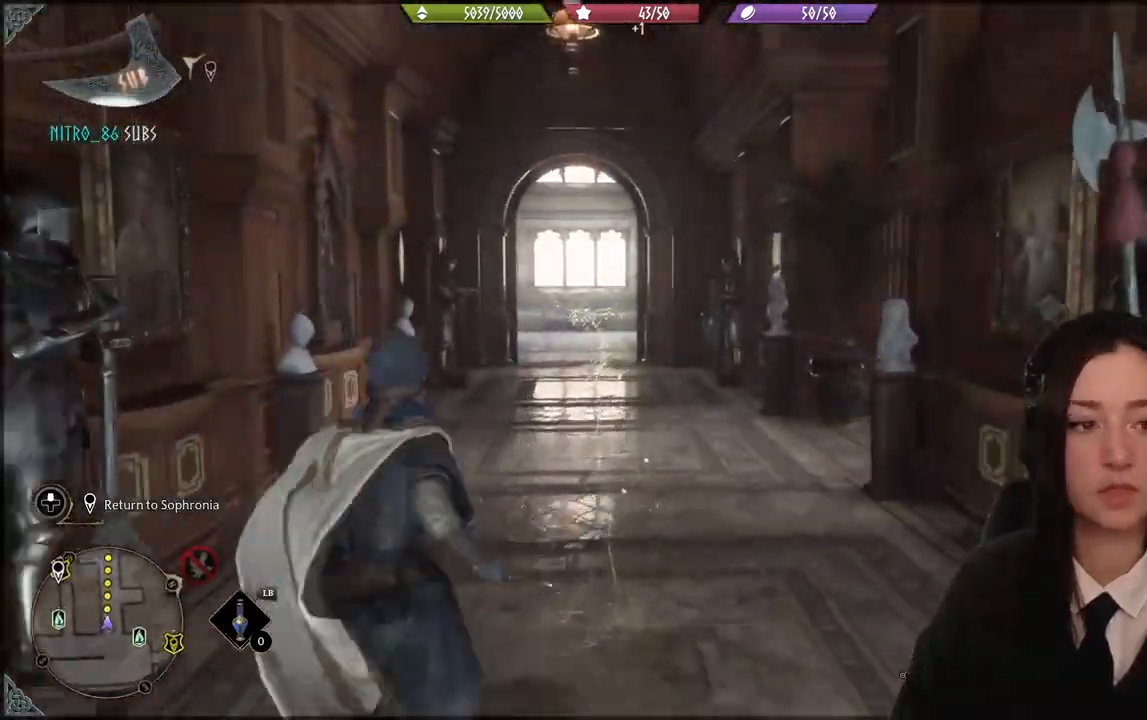
{"buttons": [], "left_stick": "up-left", "right_stick": "center", "events": []}
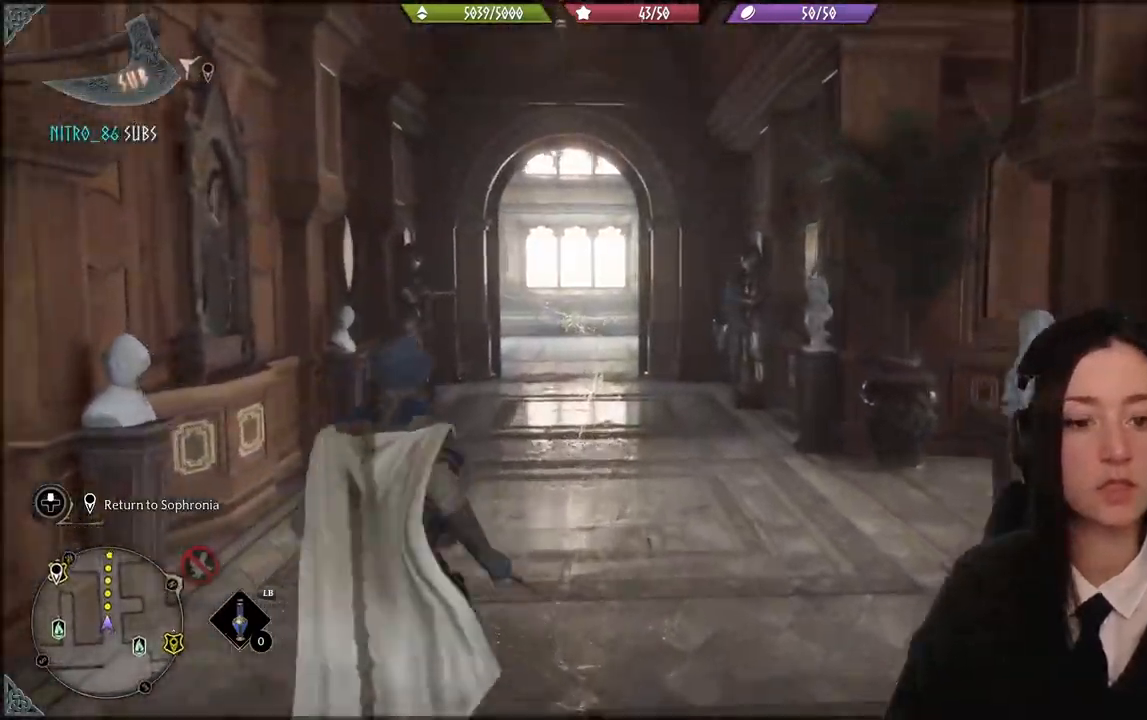
{"buttons": [], "left_stick": "up-left", "right_stick": "down-right", "events": [[334, "right_stick", "down-right"]]}
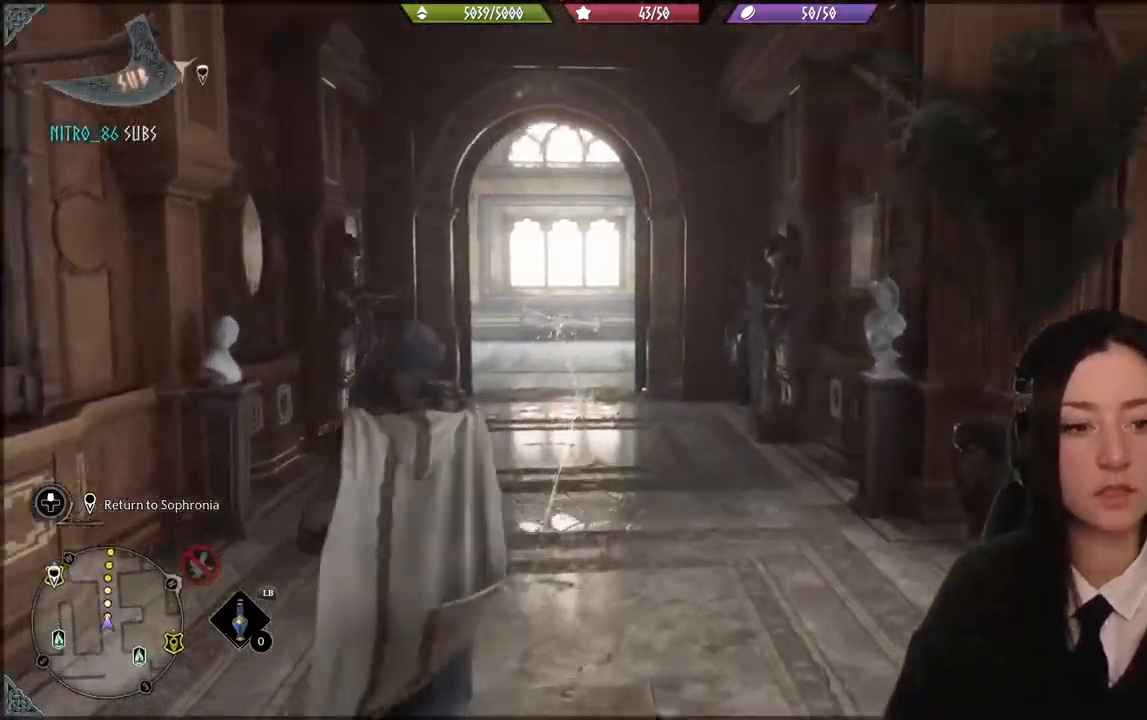
{"buttons": [], "left_stick": "up-left", "right_stick": "center", "events": [[66, "right_stick", "center"]]}